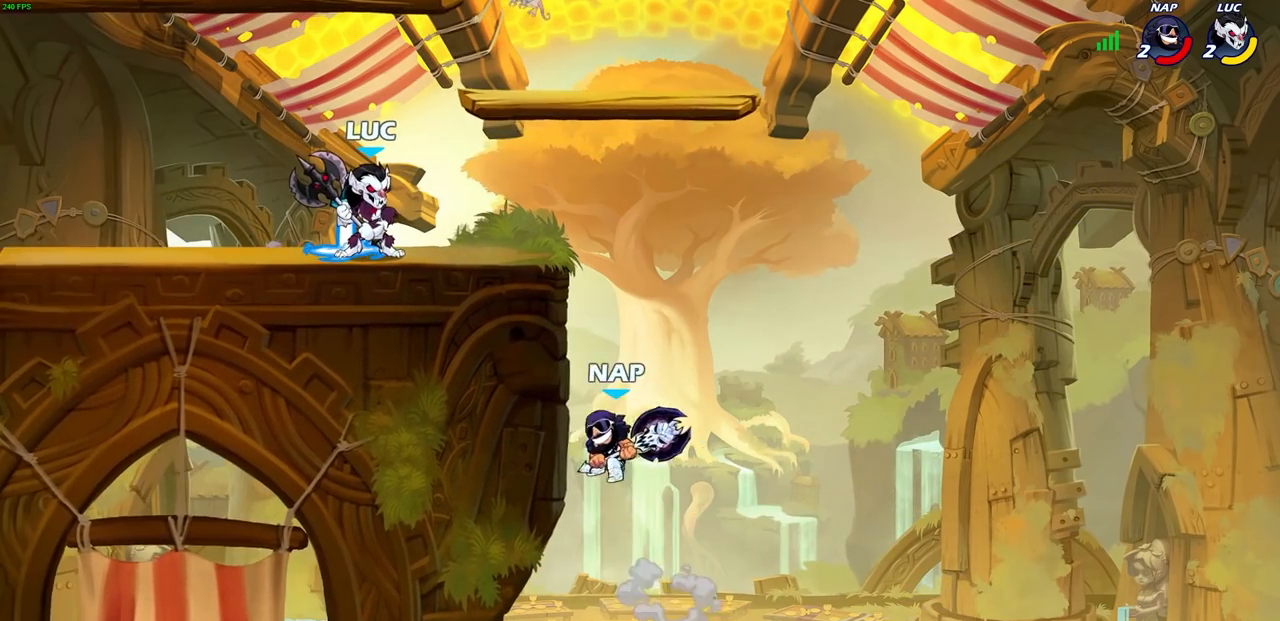
Gameplay with a controller (PlayStation layout); each line is a JSON object with the inputs held at the frame after it. "events" lists button and stick changes between this image and that frame as [ms after this image, input, new state], when the widget could be followed in between.
{"buttons": [], "left_stick": "center", "right_stick": "center", "events": []}
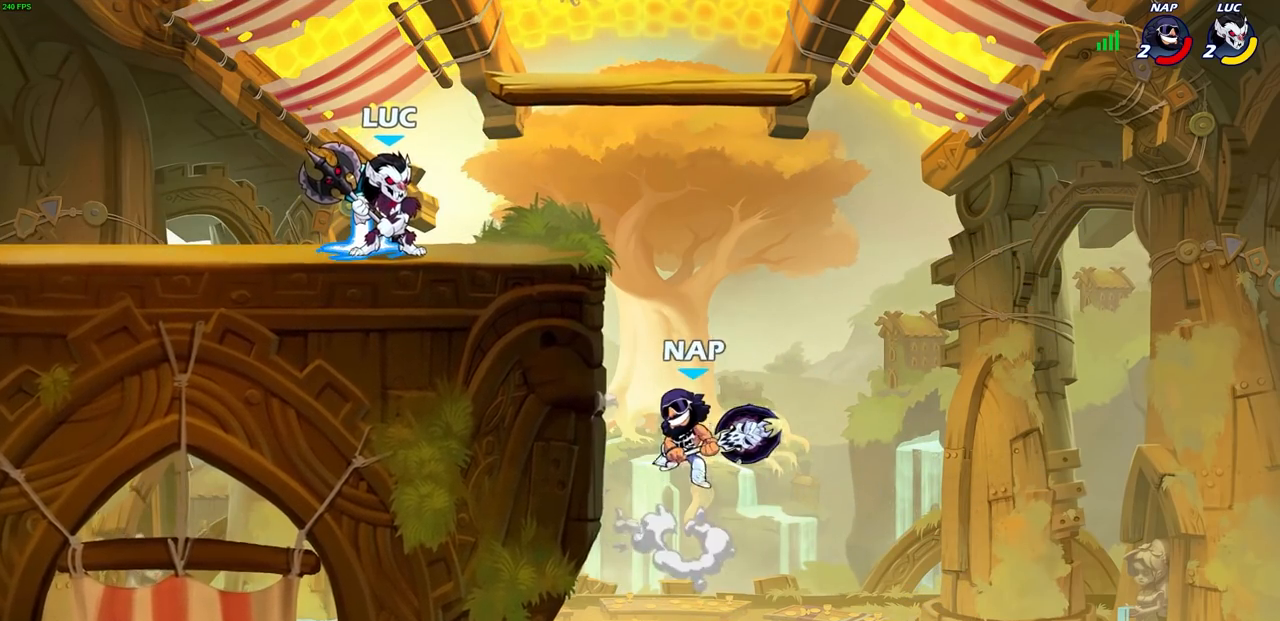
{"buttons": ["R2"], "left_stick": "right", "right_stick": "center", "events": [[433, "left_stick", "right"], [483, "R2", "down"]]}
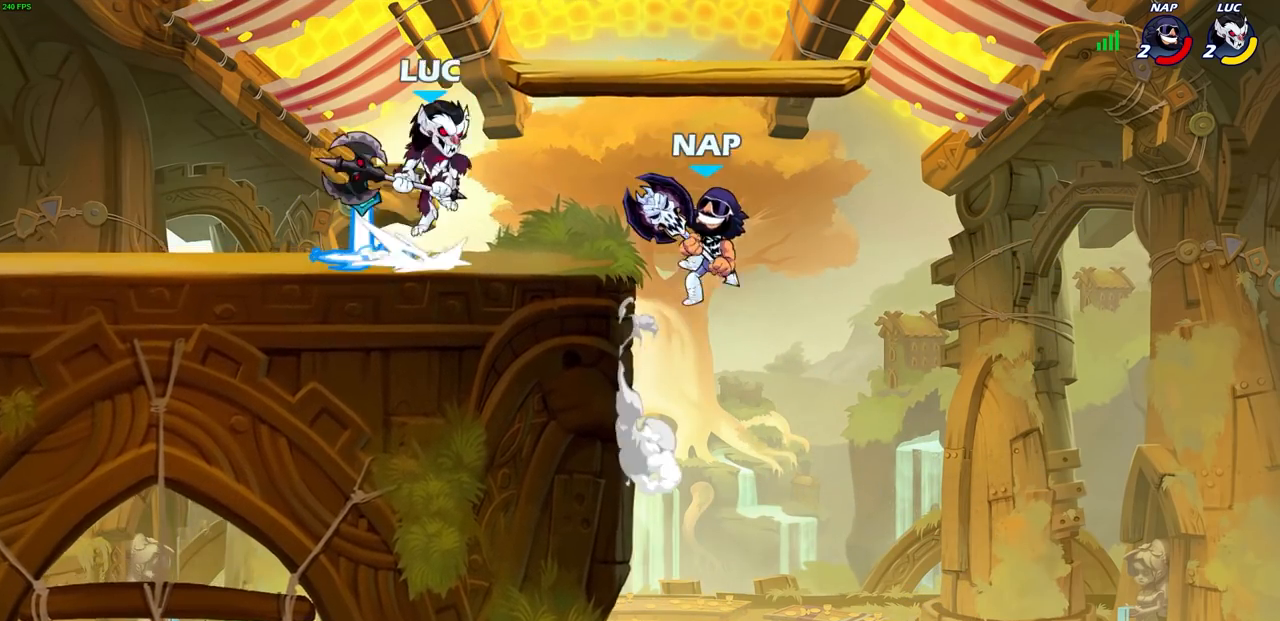
{"buttons": [], "left_stick": "center", "right_stick": "center", "events": [[17, "CROSS", "down"], [100, "R2", "up"], [117, "CROSS", "up"], [167, "CIRCLE", "down"], [183, "left_stick", "down-left"], [317, "CIRCLE", "up"], [333, "left_stick", "center"]]}
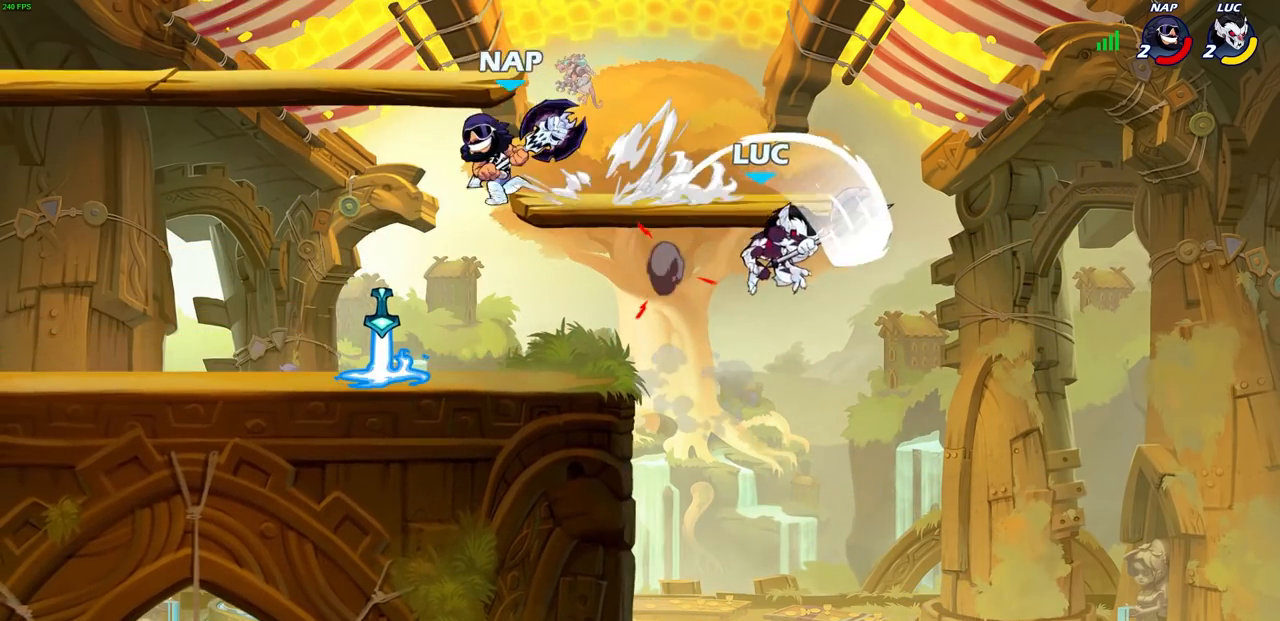
{"buttons": [], "left_stick": "center", "right_stick": "center", "events": []}
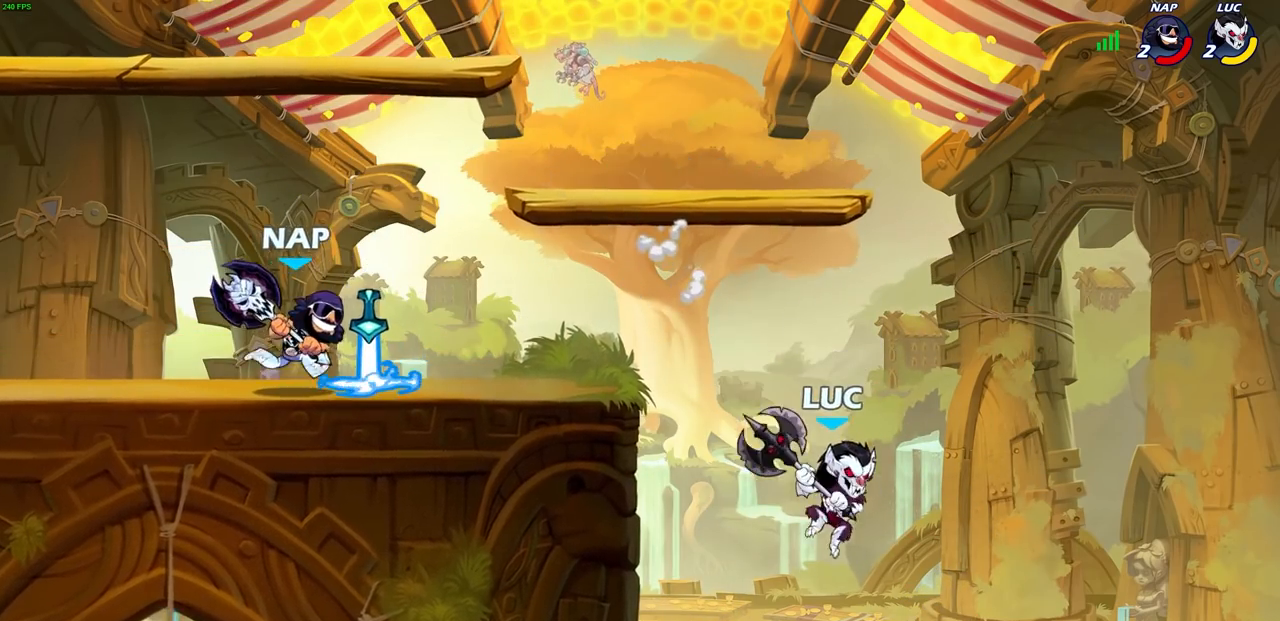
{"buttons": [], "left_stick": "up-left", "right_stick": "center", "events": [[33, "left_stick", "up-left"], [150, "CROSS", "down"], [167, "left_stick", "center"], [250, "left_stick", "up-right"], [283, "CROSS", "up"], [433, "left_stick", "up-left"]]}
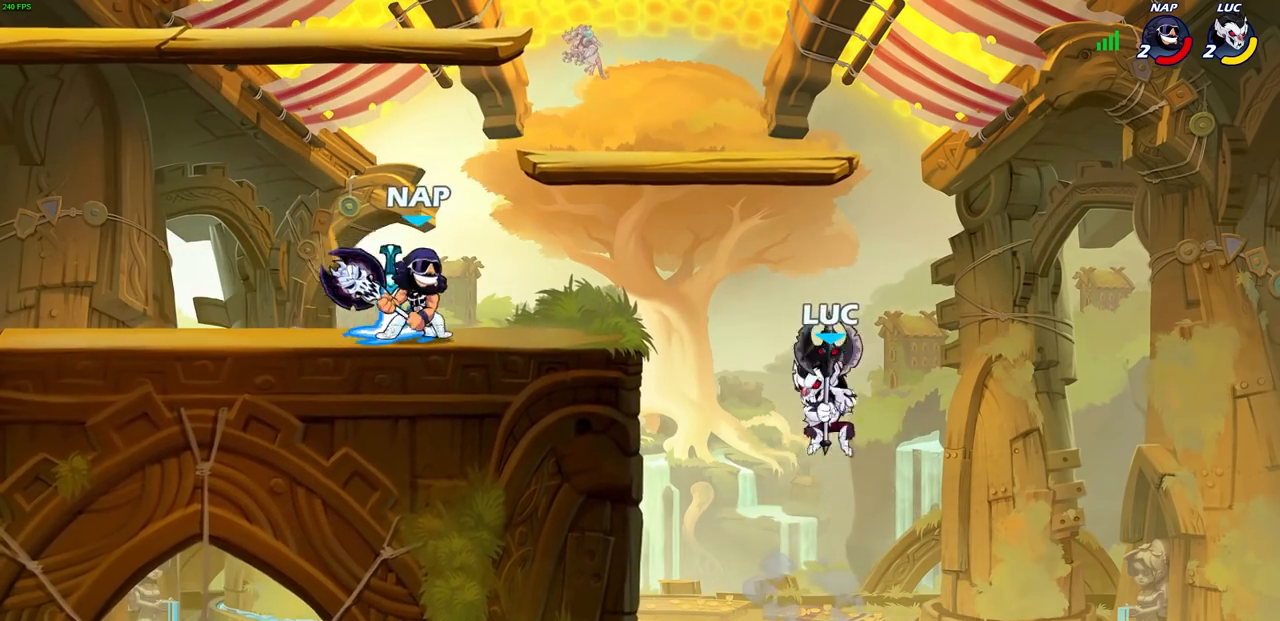
{"buttons": [], "left_stick": "up-left", "right_stick": "center", "events": [[17, "CROSS", "down"], [33, "left_stick", "up-right"], [233, "left_stick", "up-left"], [283, "CROSS", "up"]]}
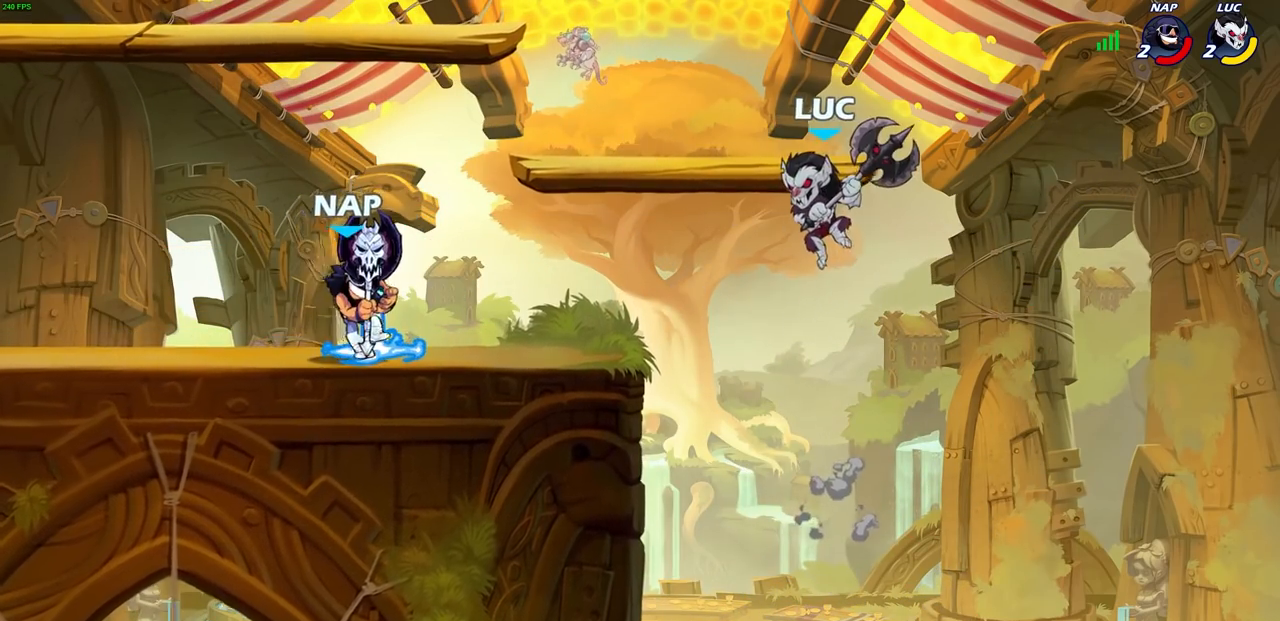
{"buttons": ["R2"], "left_stick": "right", "right_stick": "center", "events": [[150, "R2", "down"], [333, "left_stick", "up-right"], [483, "left_stick", "right"]]}
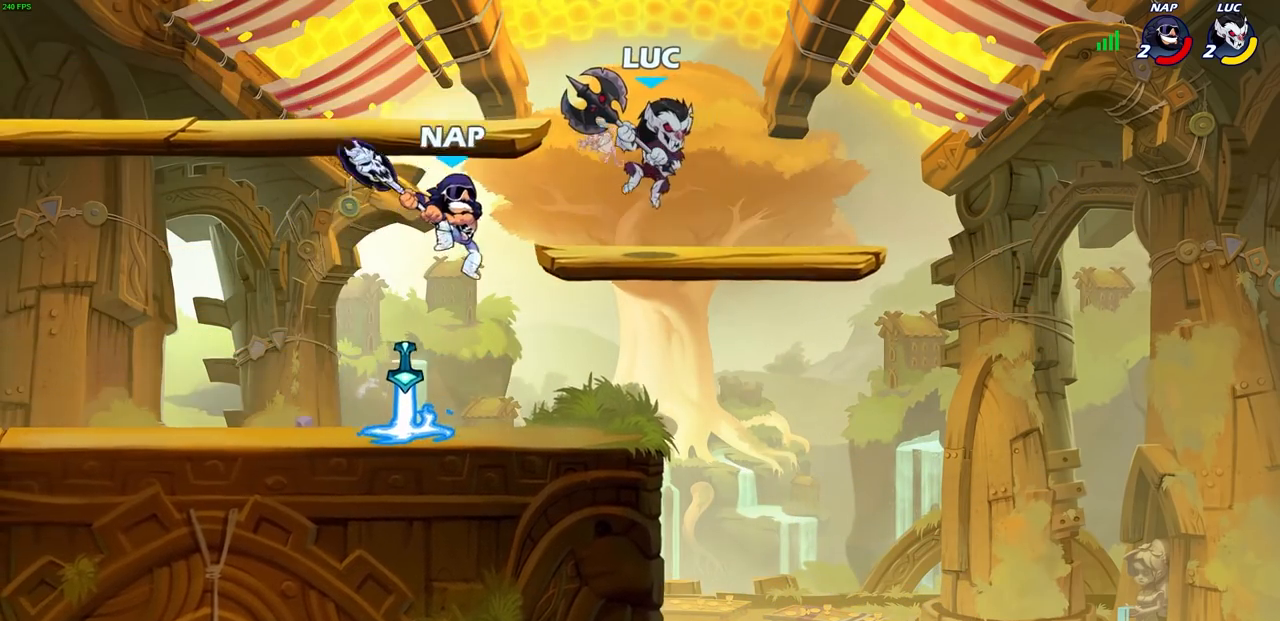
{"buttons": [], "left_stick": "center", "right_stick": "center", "events": [[17, "R2", "up"], [267, "left_stick", "up-left"], [450, "left_stick", "center"]]}
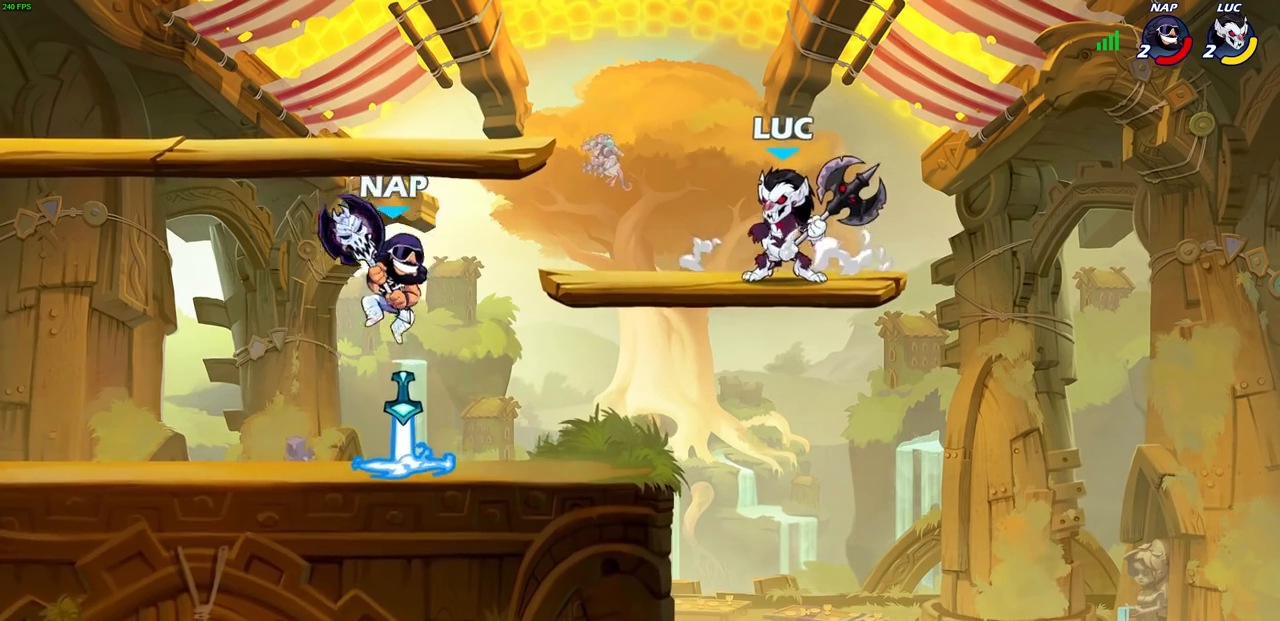
{"buttons": [], "left_stick": "center", "right_stick": "center", "events": [[183, "left_stick", "left"], [283, "left_stick", "down-left"], [300, "R2", "down"], [350, "R1", "down"], [417, "R1", "up"], [417, "R2", "up"], [450, "left_stick", "center"]]}
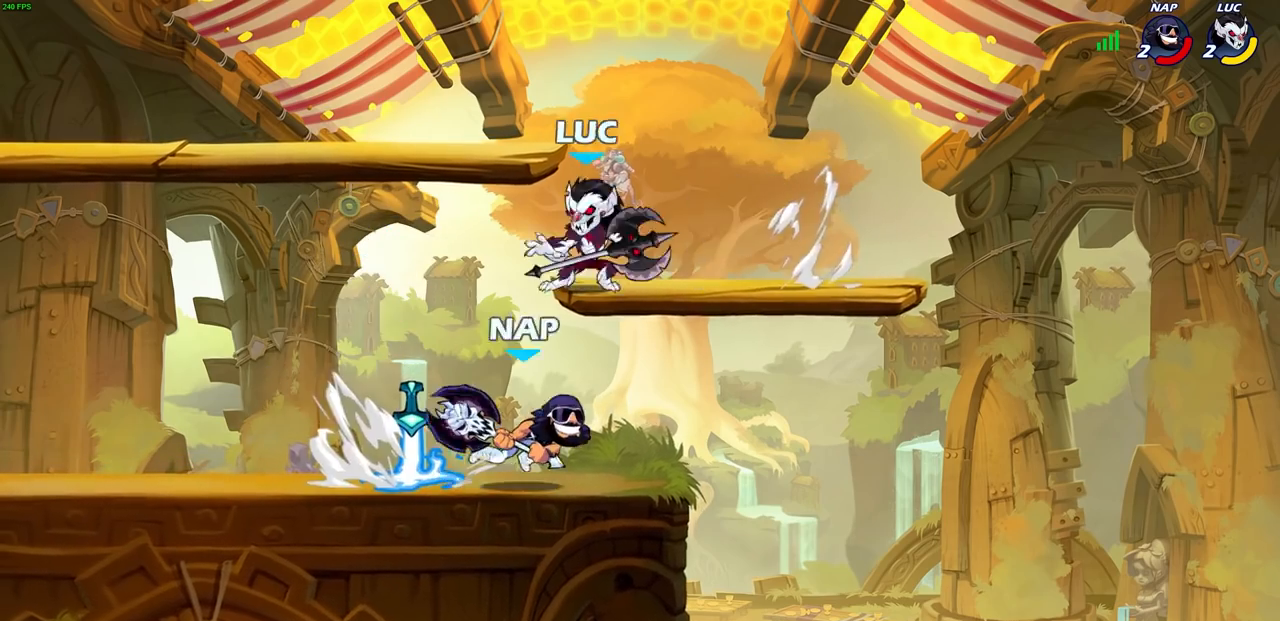
{"buttons": ["R1"], "left_stick": "up-right", "right_stick": "center", "events": [[300, "left_stick", "right"], [433, "R1", "down"], [483, "left_stick", "up-right"]]}
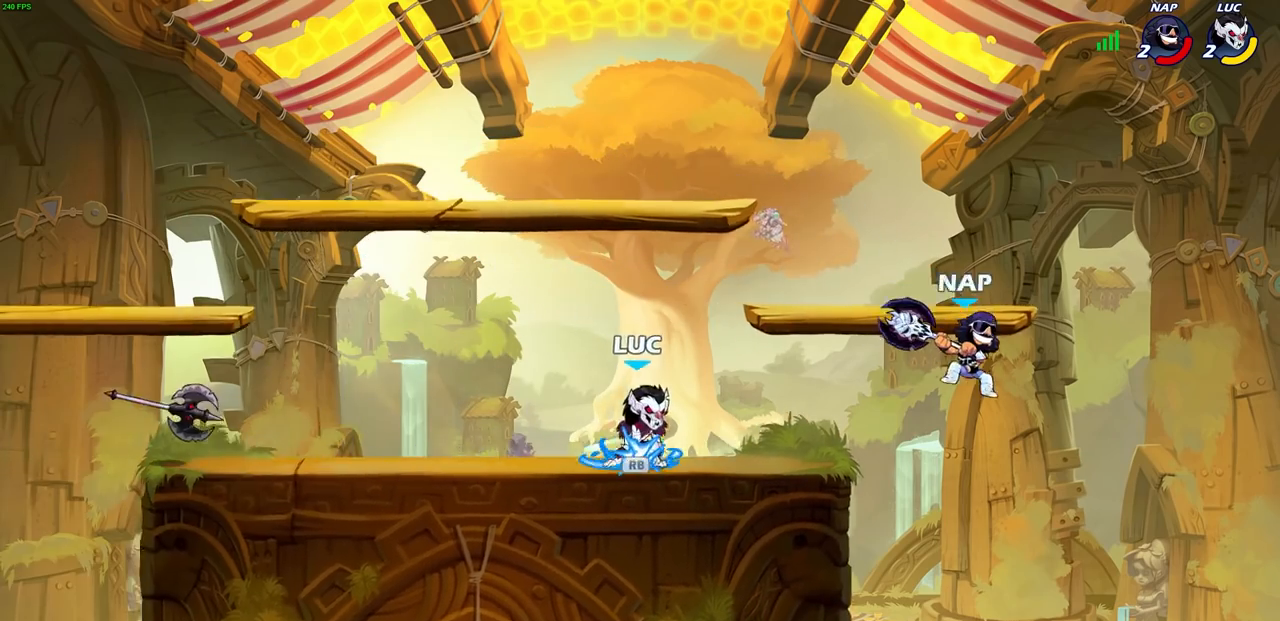
{"buttons": [], "left_stick": "right", "right_stick": "center", "events": [[17, "R1", "up"], [167, "CIRCLE", "down"], [167, "left_stick", "center"], [233, "CIRCLE", "up"], [433, "left_stick", "right"]]}
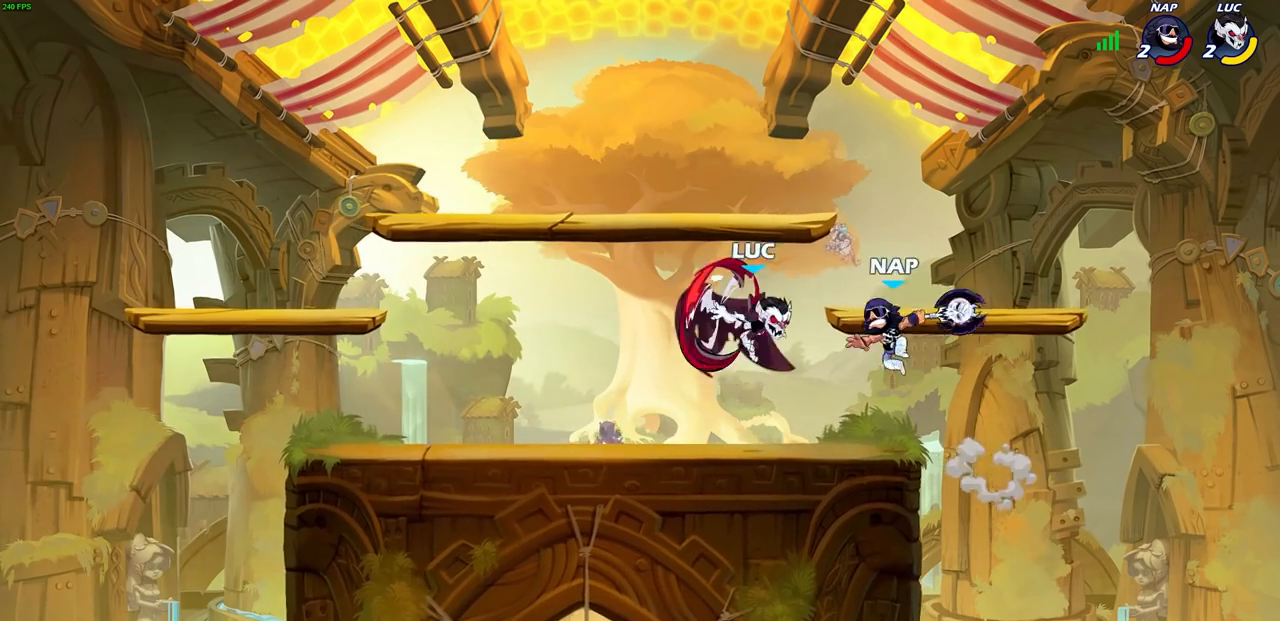
{"buttons": ["SQUARE", "TRIANGLE"], "left_stick": "center", "right_stick": "center", "events": [[83, "left_stick", "center"], [467, "CROSS", "down"], [467, "SQUARE", "down"], [467, "TRIANGLE", "down"], [483, "CROSS", "up"]]}
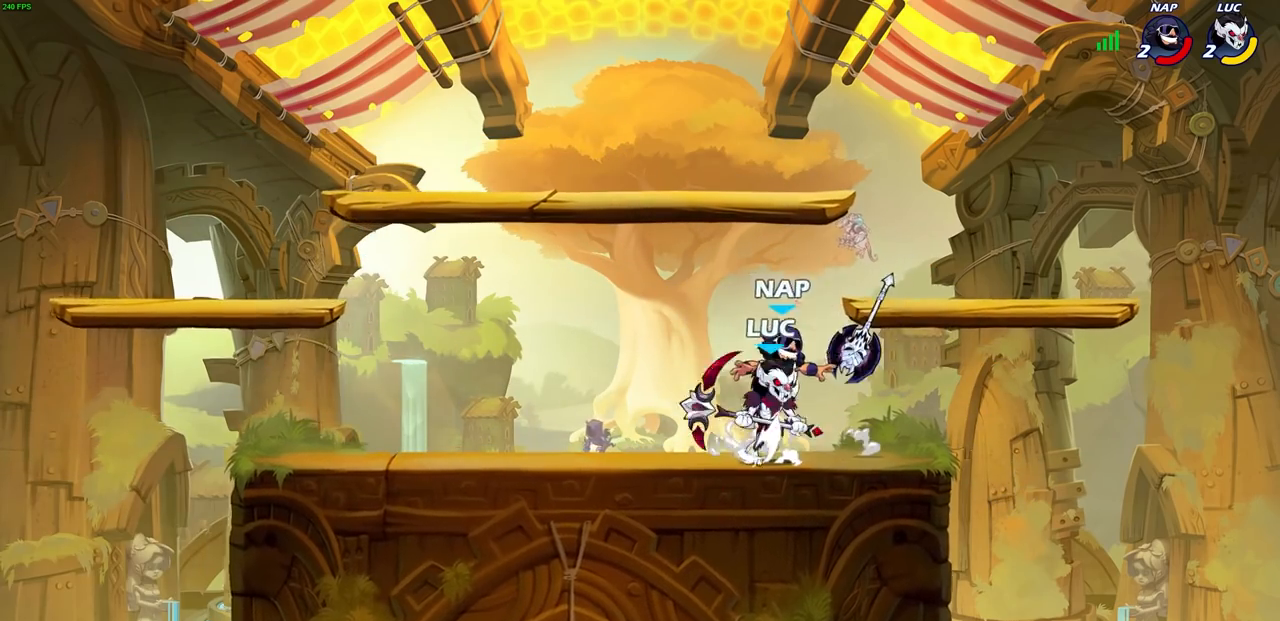
{"buttons": [], "left_stick": "left", "right_stick": "center", "events": [[17, "TRIANGLE", "up"], [33, "SQUARE", "up"], [183, "left_stick", "left"]]}
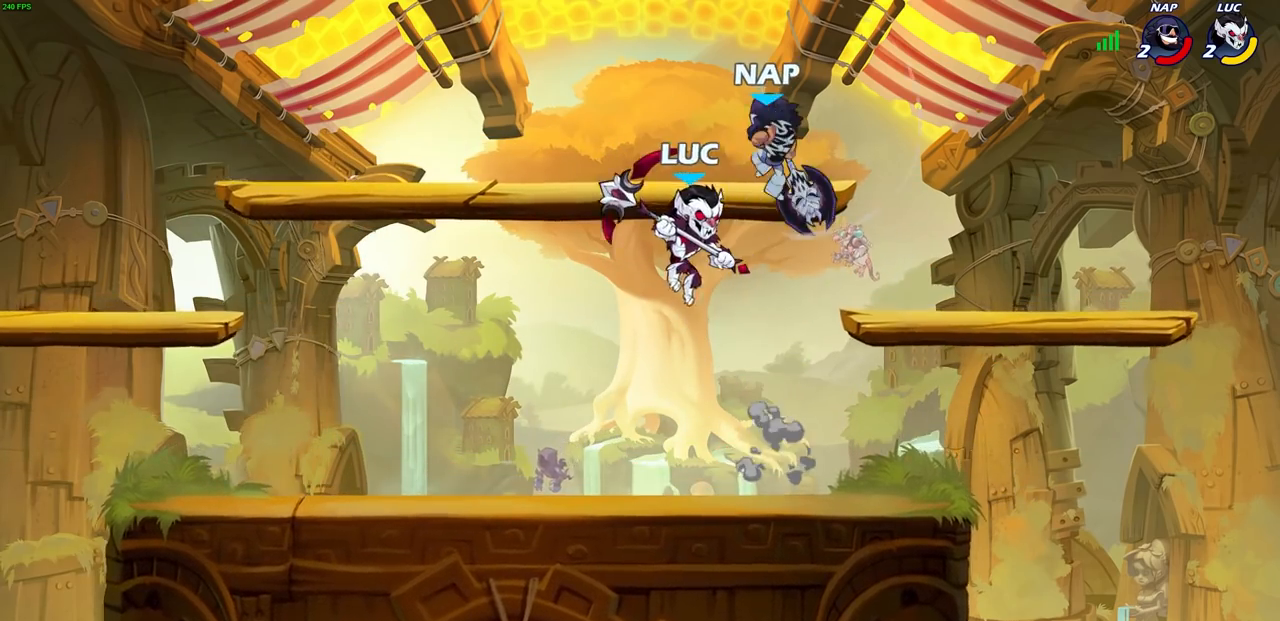
{"buttons": [], "left_stick": "right", "right_stick": "center", "events": [[17, "left_stick", "down-left"], [117, "left_stick", "down-right"], [183, "left_stick", "up-right"], [433, "left_stick", "right"]]}
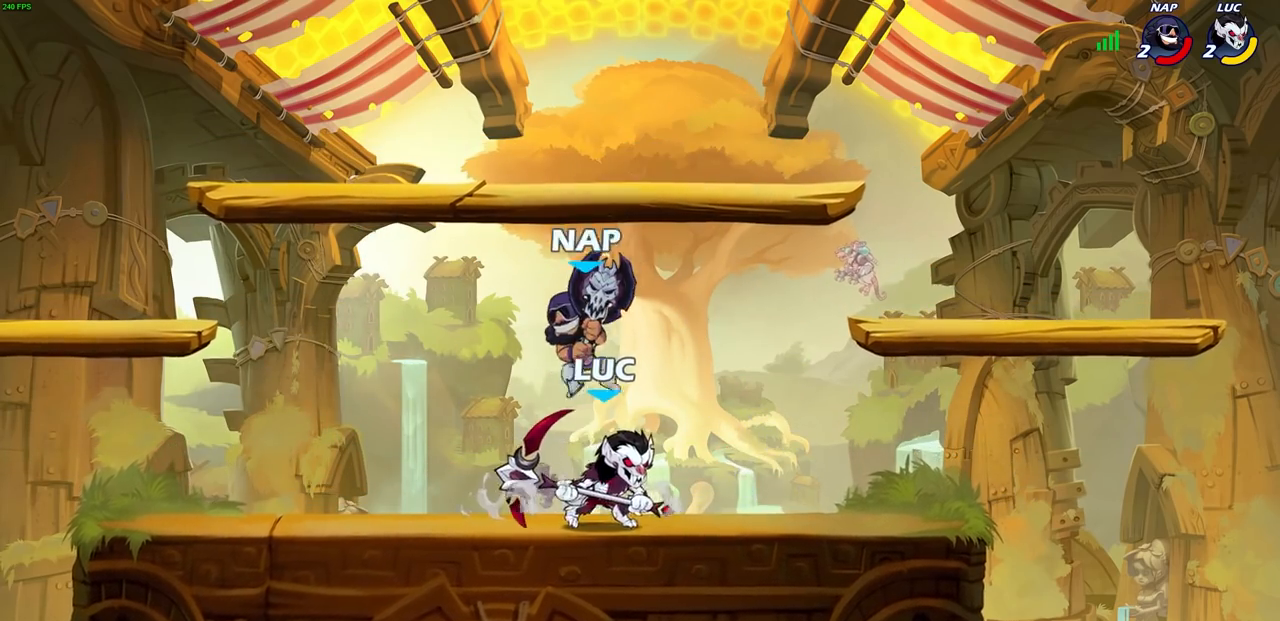
{"buttons": [], "left_stick": "left", "right_stick": "center", "events": [[83, "left_stick", "up-left"], [133, "left_stick", "left"], [150, "SQUARE", "down"], [233, "SQUARE", "up"], [250, "L3", "down"], [317, "L3", "up"]]}
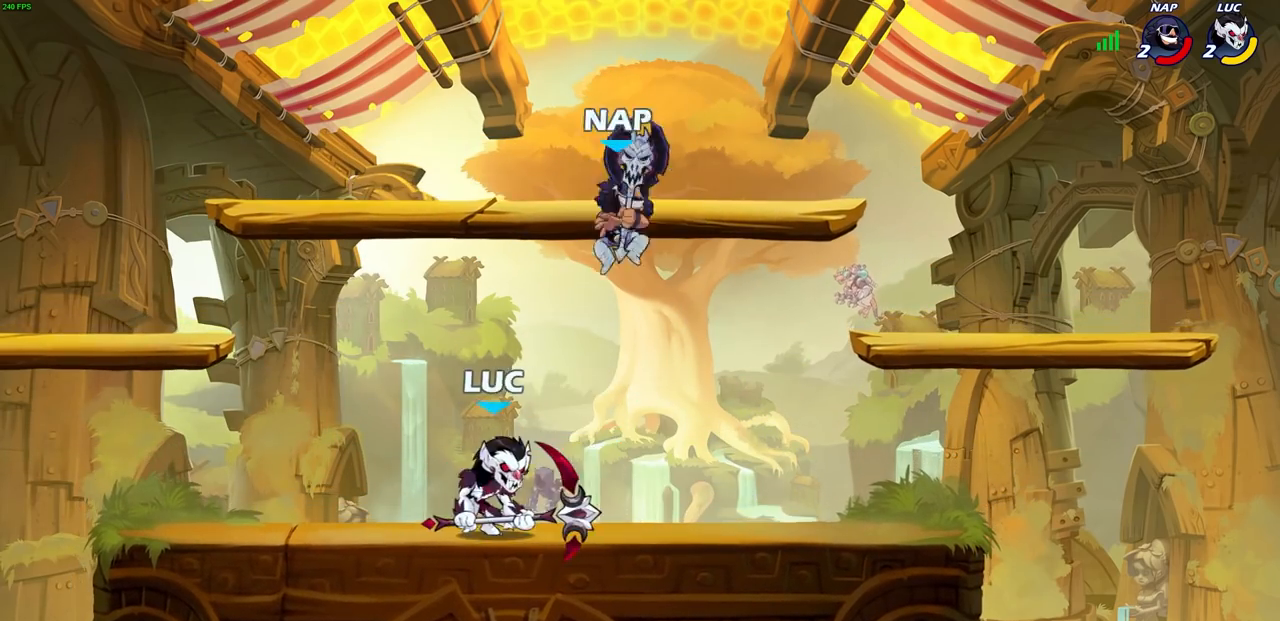
{"buttons": [], "left_stick": "center", "right_stick": "center"}
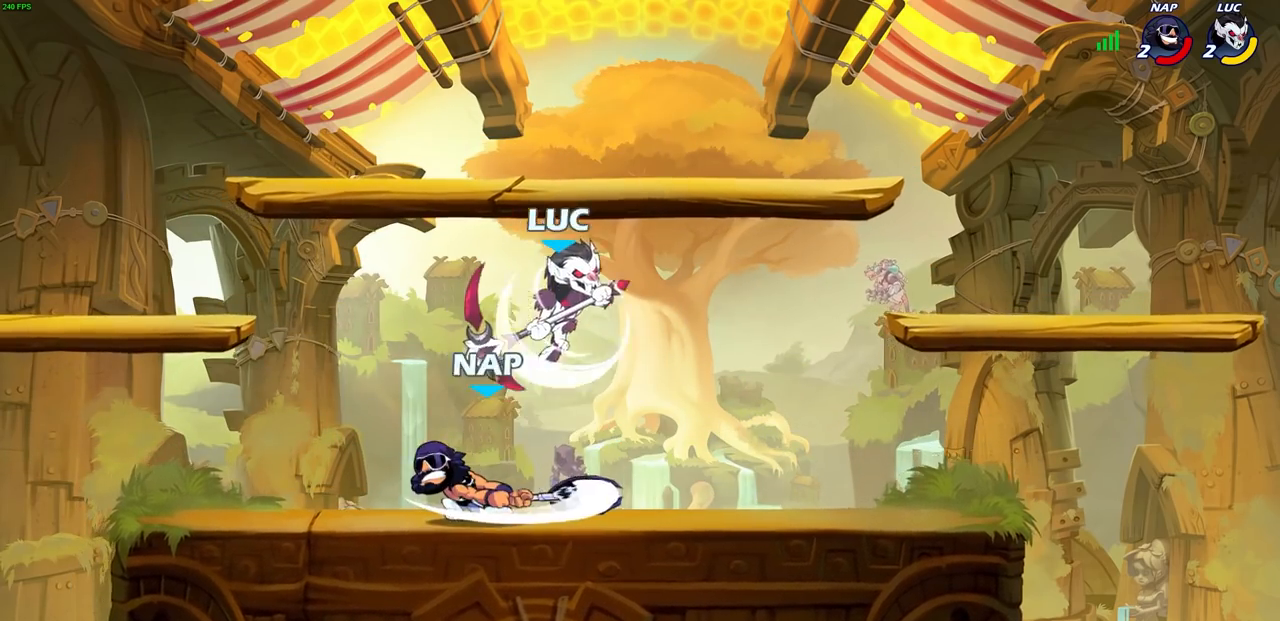
{"buttons": [], "left_stick": "up-left", "right_stick": "center", "events": [[100, "left_stick", "left"], [333, "SQUARE", "down"], [333, "left_stick", "up-left"], [400, "SQUARE", "up"]]}
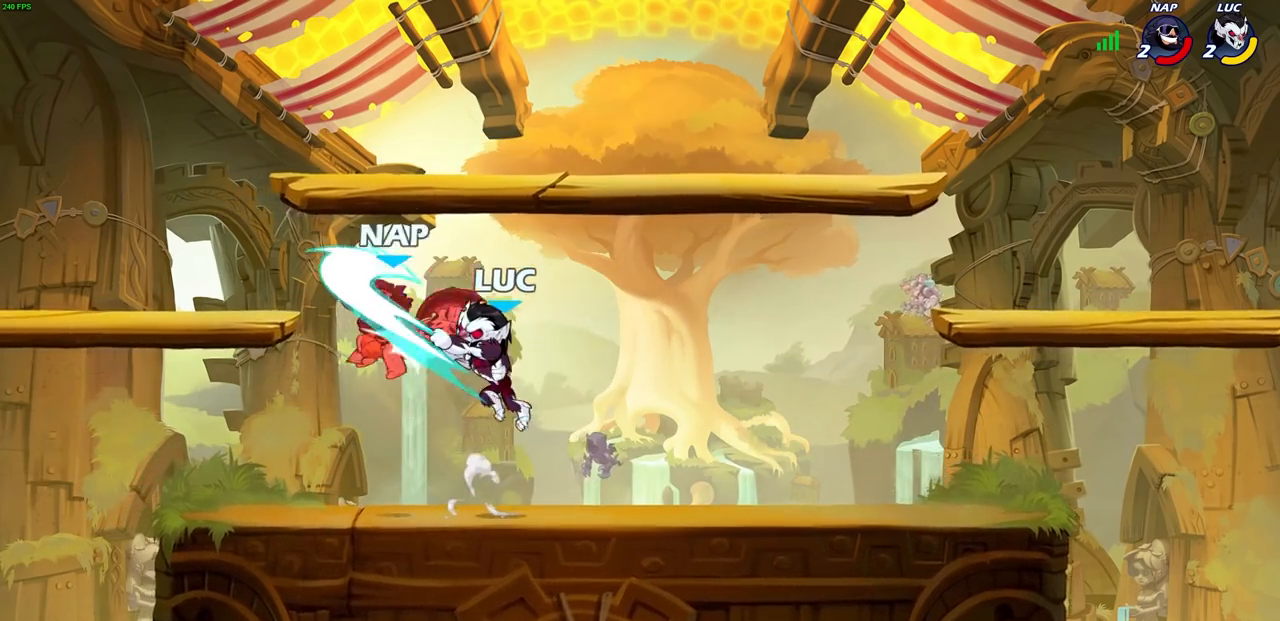
{"buttons": [], "left_stick": "up-left", "right_stick": "center", "events": [[33, "L3", "down"], [33, "left_stick", "left"], [183, "L3", "up"], [350, "left_stick", "up-left"]]}
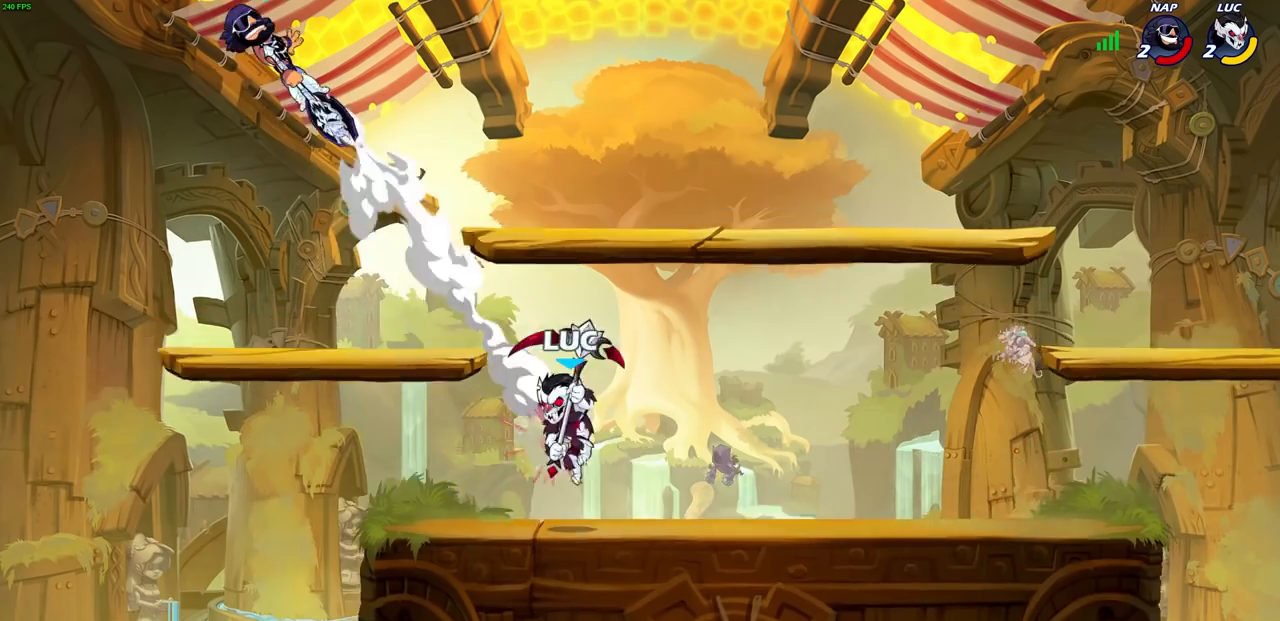
{"buttons": [], "left_stick": "center", "right_stick": "center", "events": [[67, "left_stick", "center"]]}
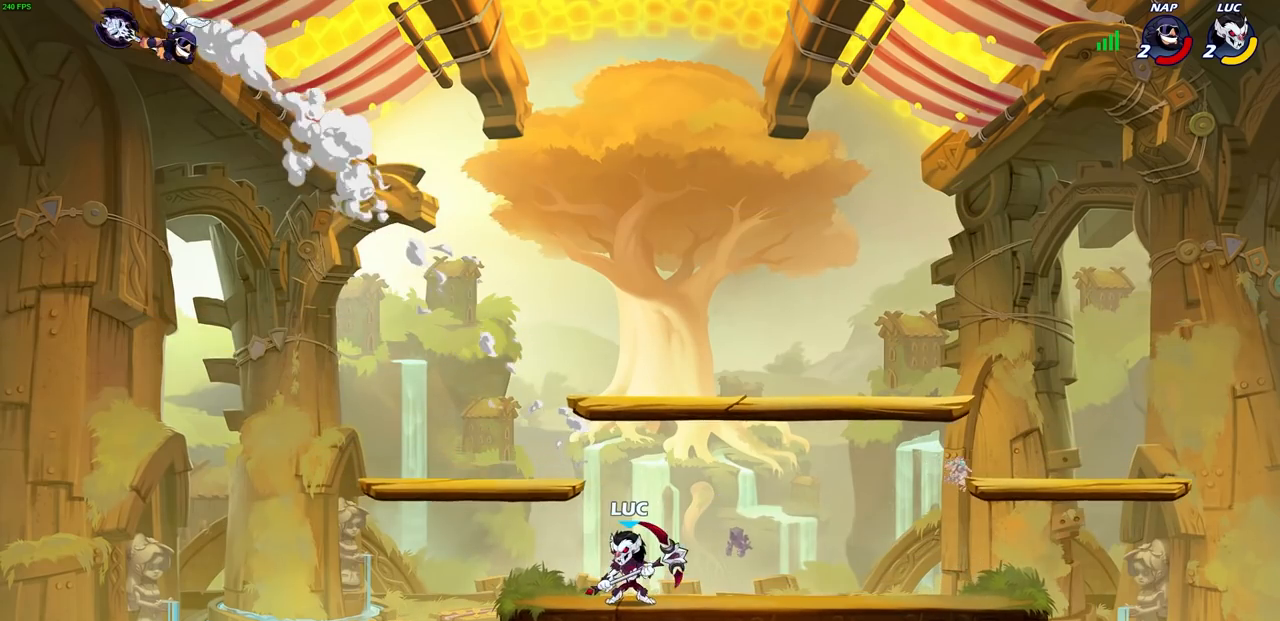
{"buttons": [], "left_stick": "center", "right_stick": "center", "events": []}
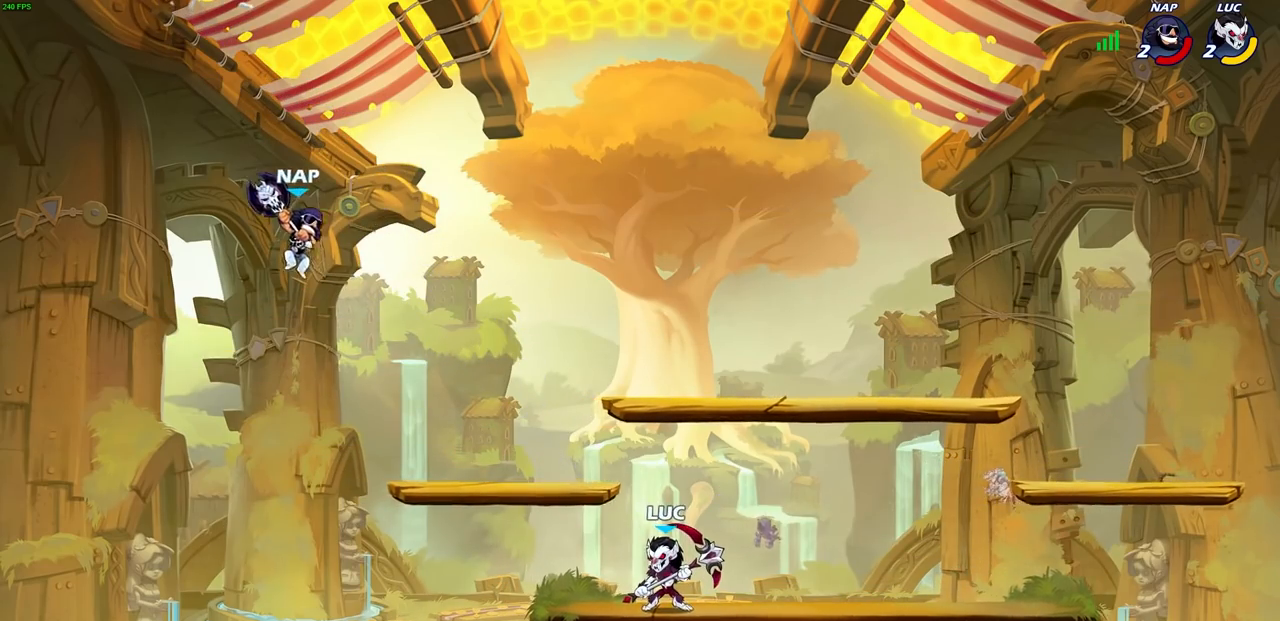
{"buttons": [], "left_stick": "center", "right_stick": "center", "events": []}
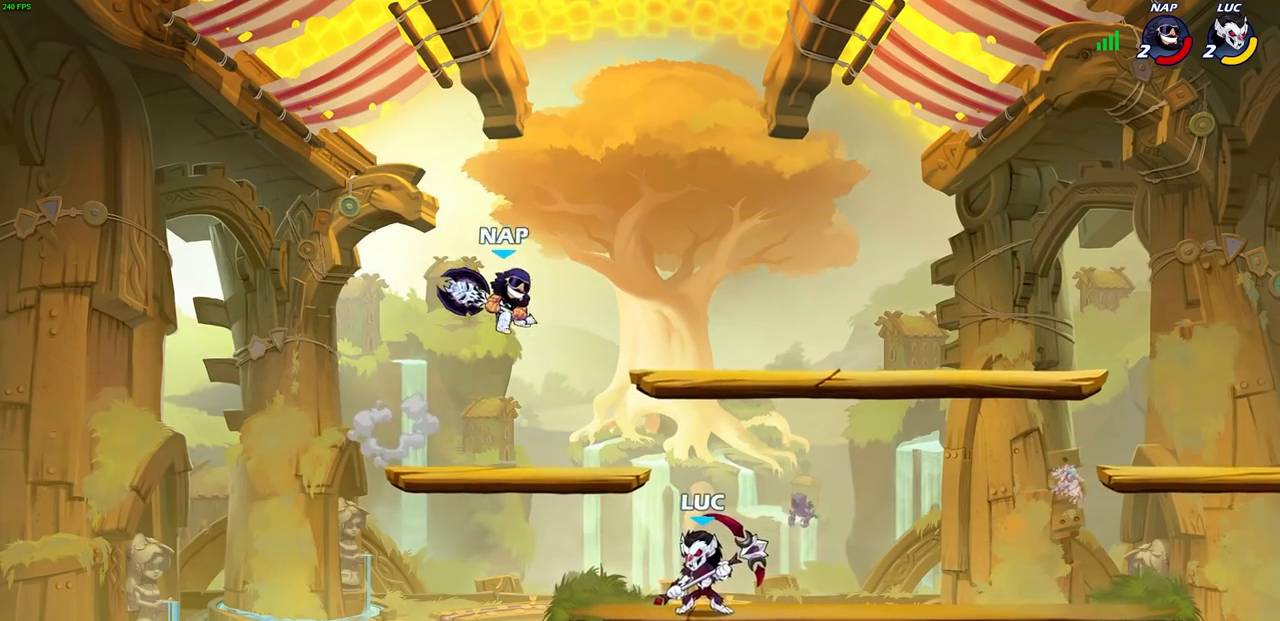
{"buttons": [], "left_stick": "center", "right_stick": "center", "events": [[33, "left_stick", "up-left"], [67, "CROSS", "down"], [100, "CIRCLE", "down"], [133, "CROSS", "up"], [200, "CIRCLE", "up"], [267, "left_stick", "center"]]}
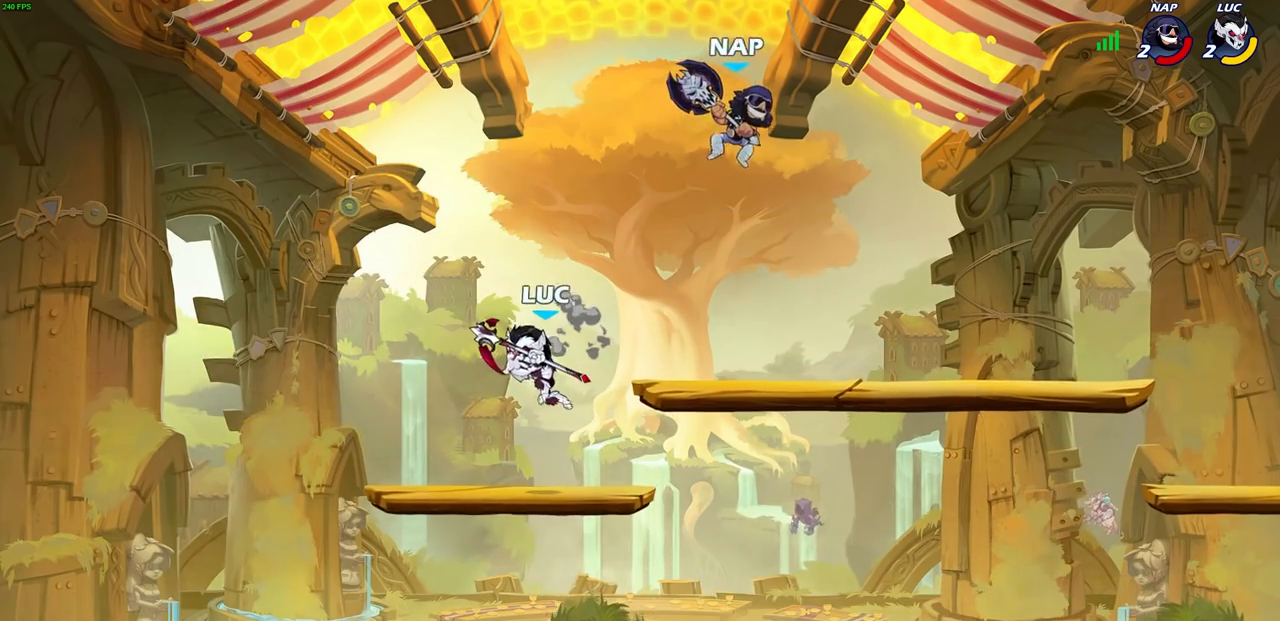
{"buttons": [], "left_stick": "right", "right_stick": "center", "events": [[133, "left_stick", "right"], [200, "left_stick", "down-right"], [500, "left_stick", "right"]]}
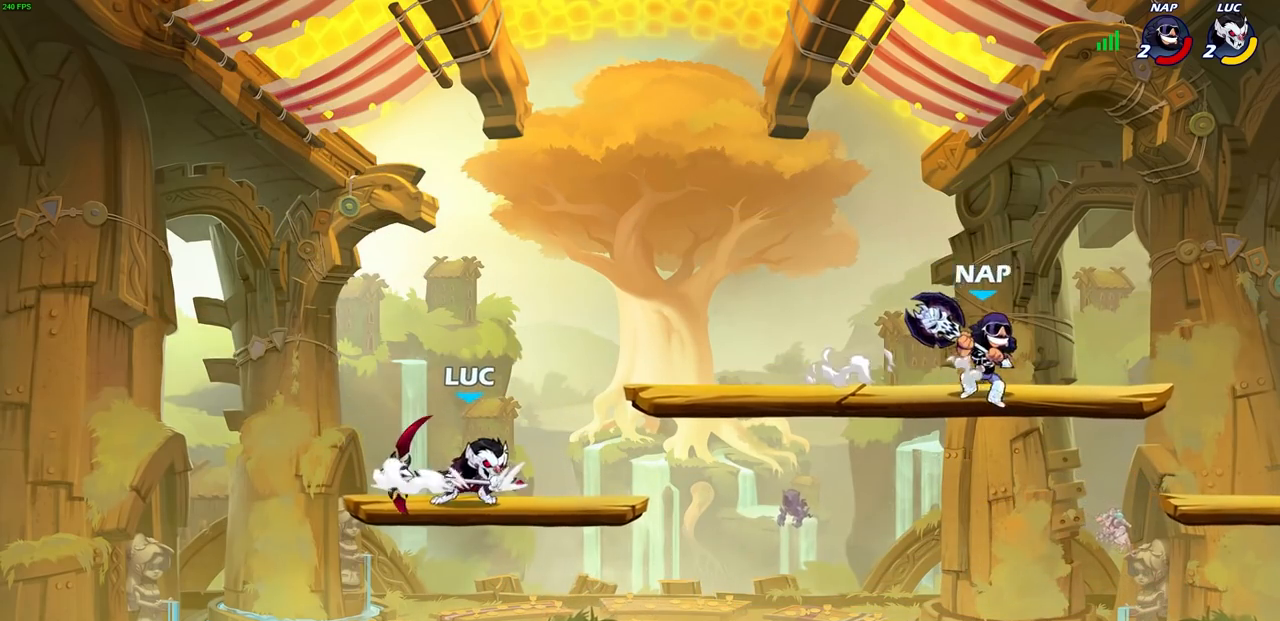
{"buttons": ["CIRCLE", "R1", "R2"], "left_stick": "down", "right_stick": "center", "events": [[200, "left_stick", "down-right"], [383, "R2", "down"], [400, "CIRCLE", "down"], [400, "R1", "down"], [400, "left_stick", "down"]]}
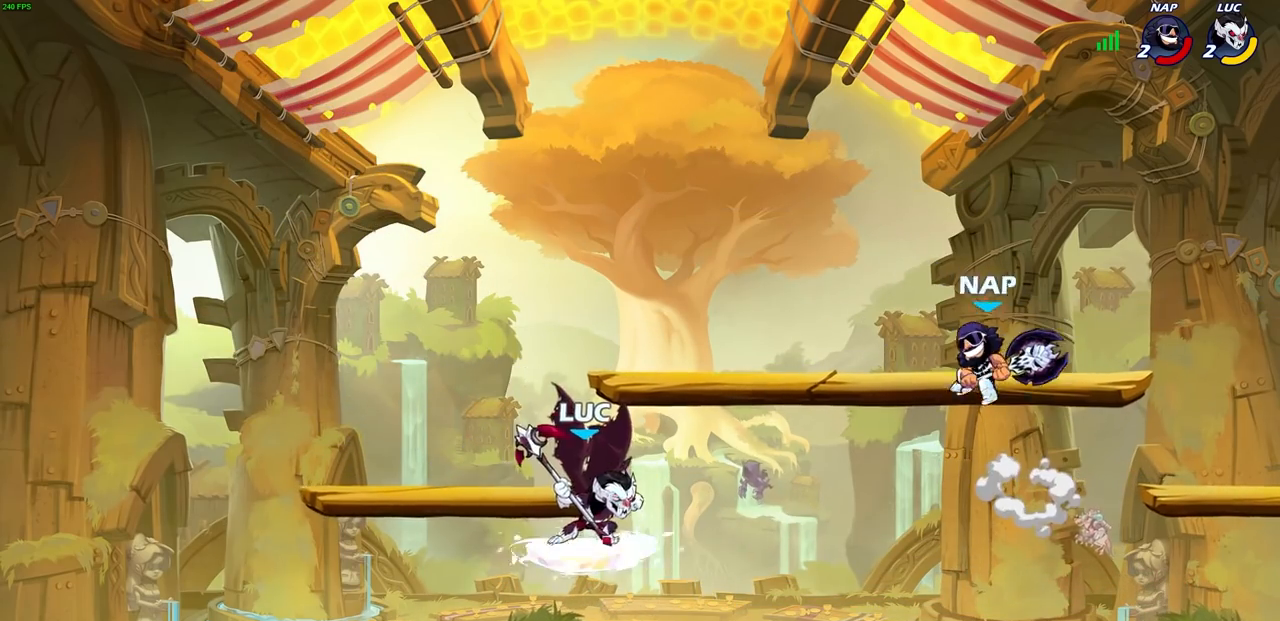
{"buttons": ["CIRCLE"], "left_stick": "down-left", "right_stick": "center", "events": [[17, "left_stick", "down-left"], [33, "R1", "up"], [33, "R2", "up"]]}
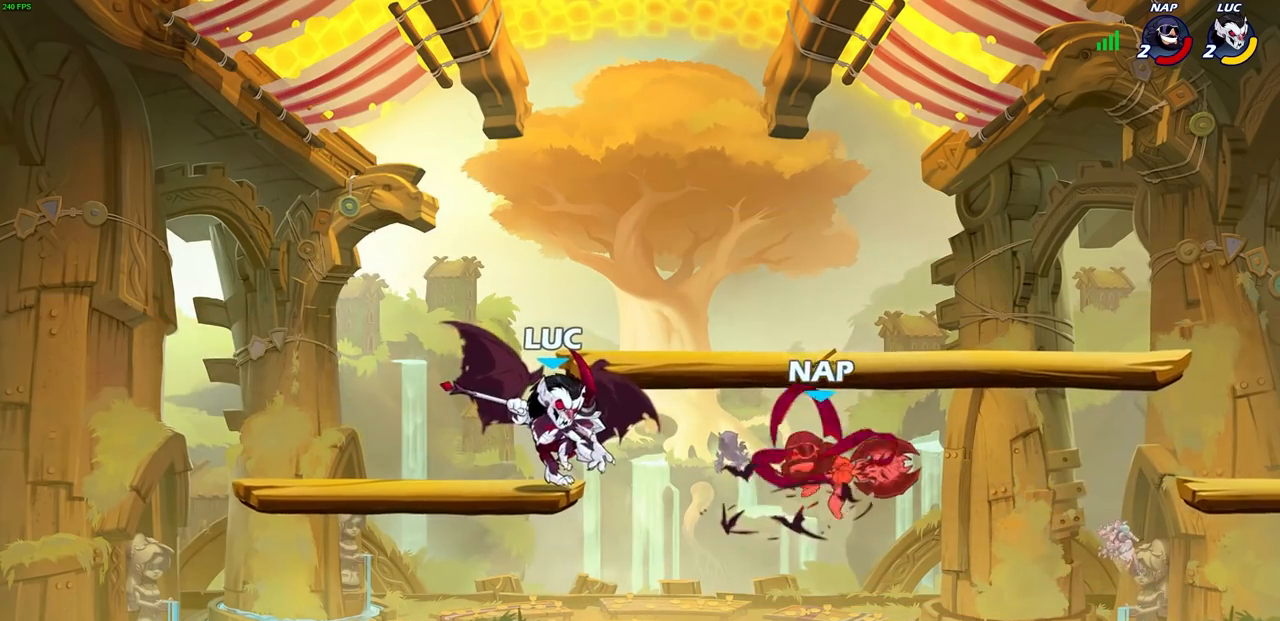
{"buttons": [], "left_stick": "right", "right_stick": "center", "events": [[383, "left_stick", "center"], [417, "CIRCLE", "up"], [500, "left_stick", "right"]]}
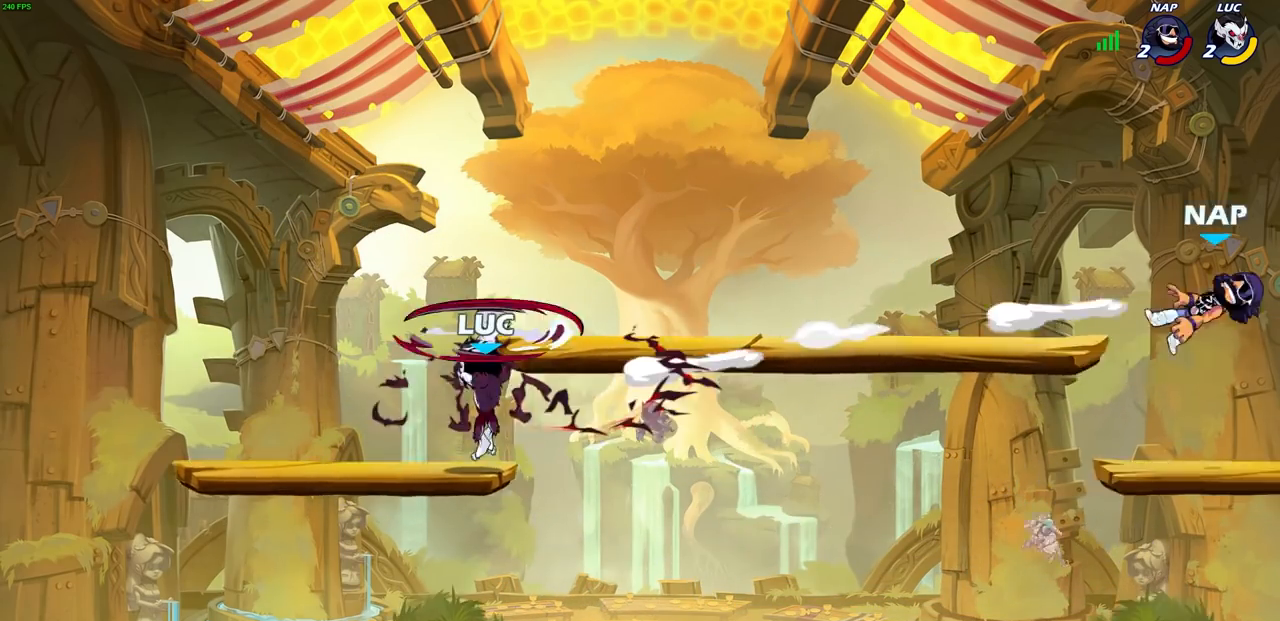
{"buttons": [], "left_stick": "right", "right_stick": "center", "events": [[100, "R1", "down"], [100, "R2", "down"], [217, "R1", "up"], [400, "R2", "up"]]}
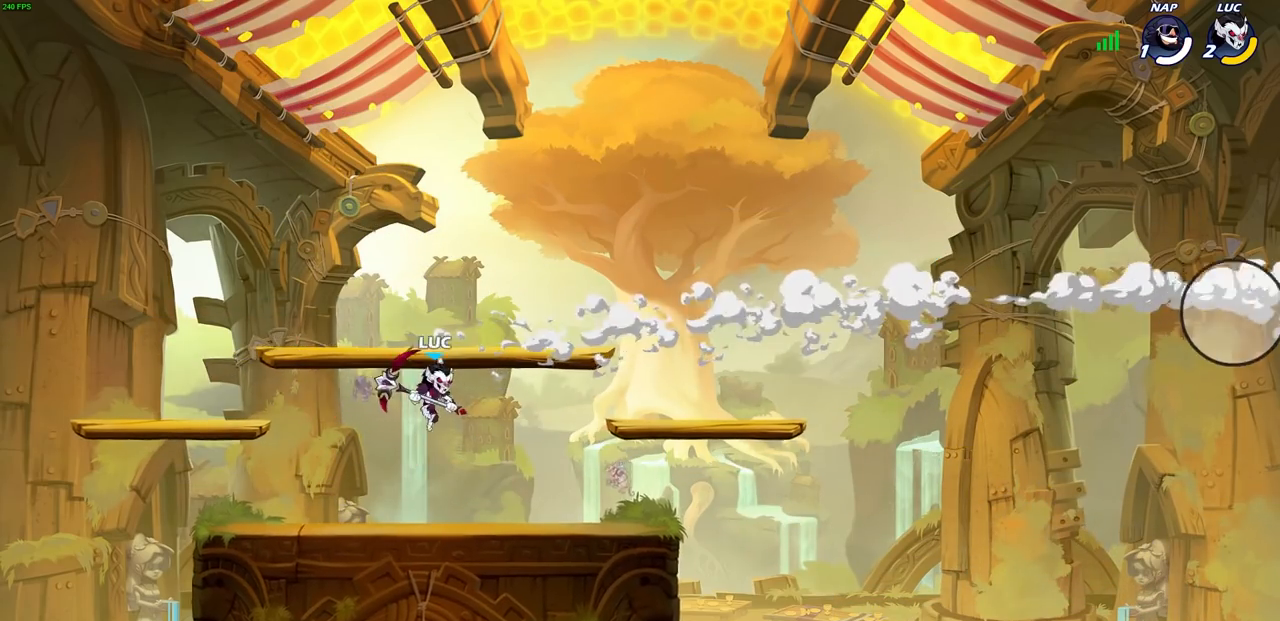
{"buttons": [], "left_stick": "center", "right_stick": "center", "events": [[133, "left_stick", "up-left"], [150, "CROSS", "down"], [233, "CIRCLE", "down"], [233, "left_stick", "center"], [267, "CROSS", "up"], [367, "CIRCLE", "up"]]}
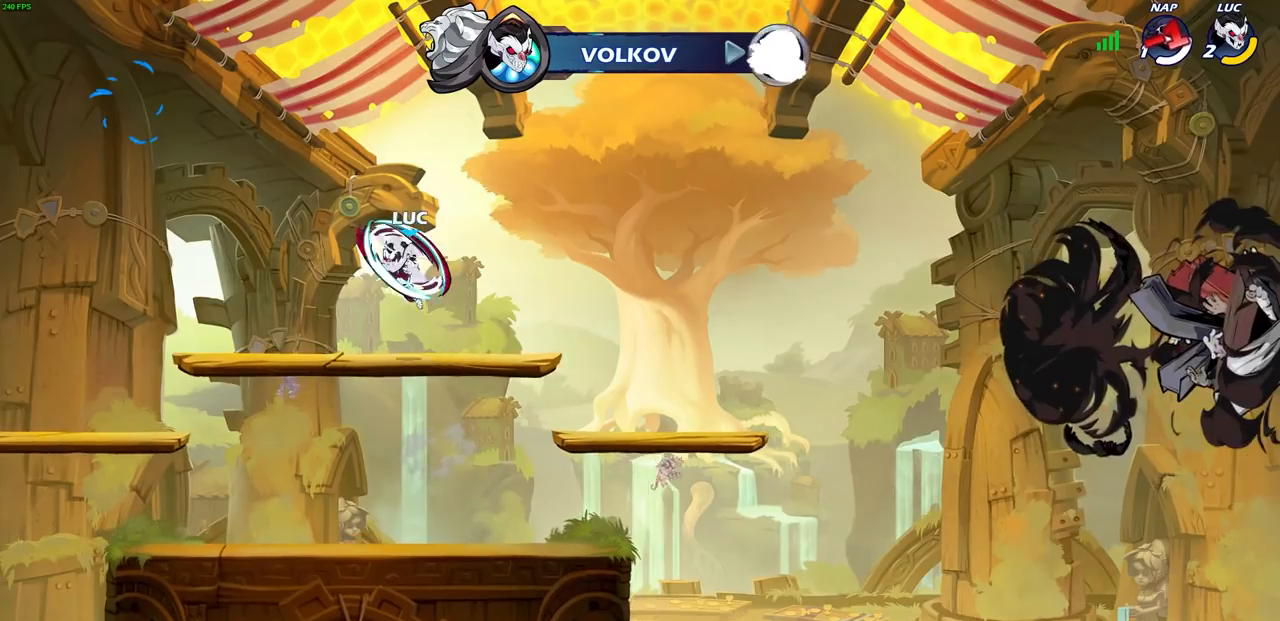
{"buttons": [], "left_stick": "up-left", "right_stick": "center", "events": [[467, "left_stick", "up-left"]]}